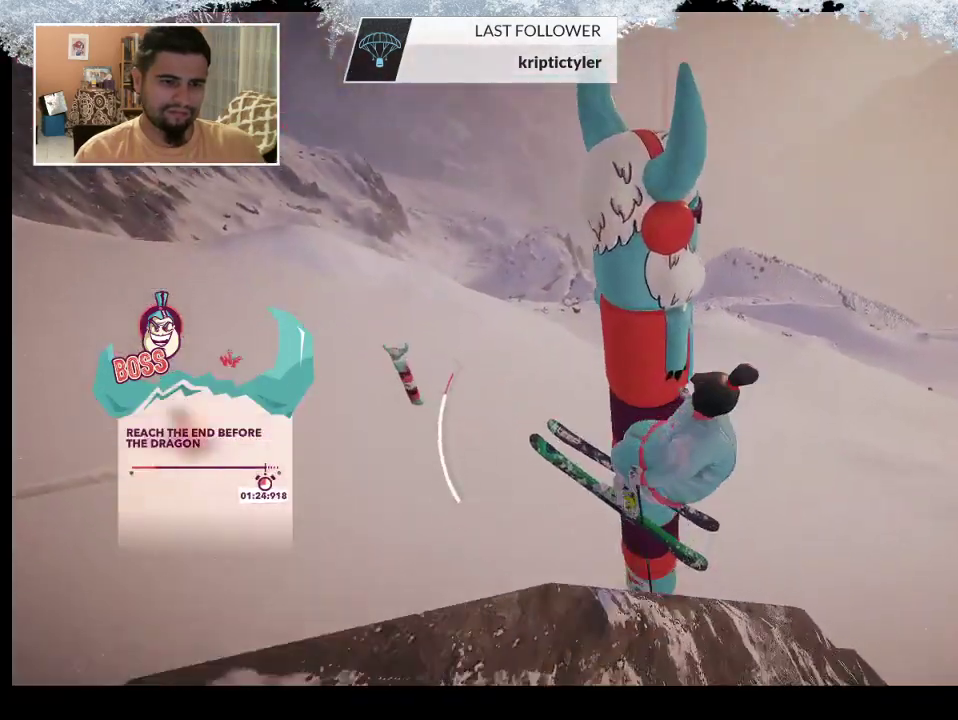
Gameplay with a controller (PlayStation layout); each line is a JSON object with the inputs held at the frame after it. "events" lists button and stick changes between this image and that frame as [ms after this image, input, new state], when the widget could be followed in between.
{"buttons": [], "left_stick": "center", "right_stick": "center", "events": []}
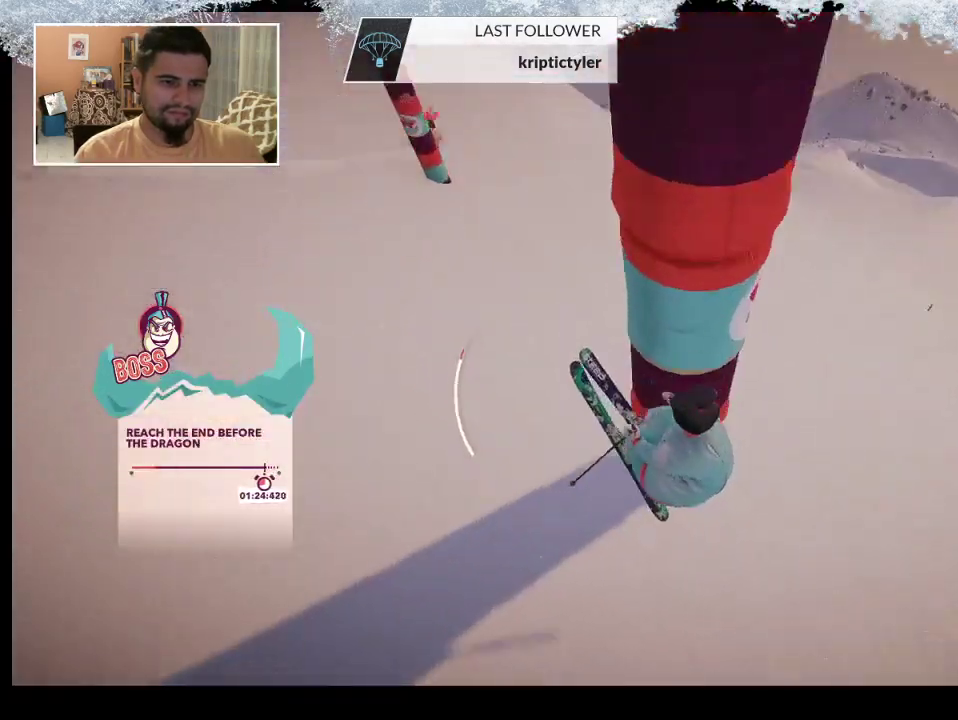
{"buttons": [], "left_stick": "up", "right_stick": "center", "events": [[500, "left_stick", "up"]]}
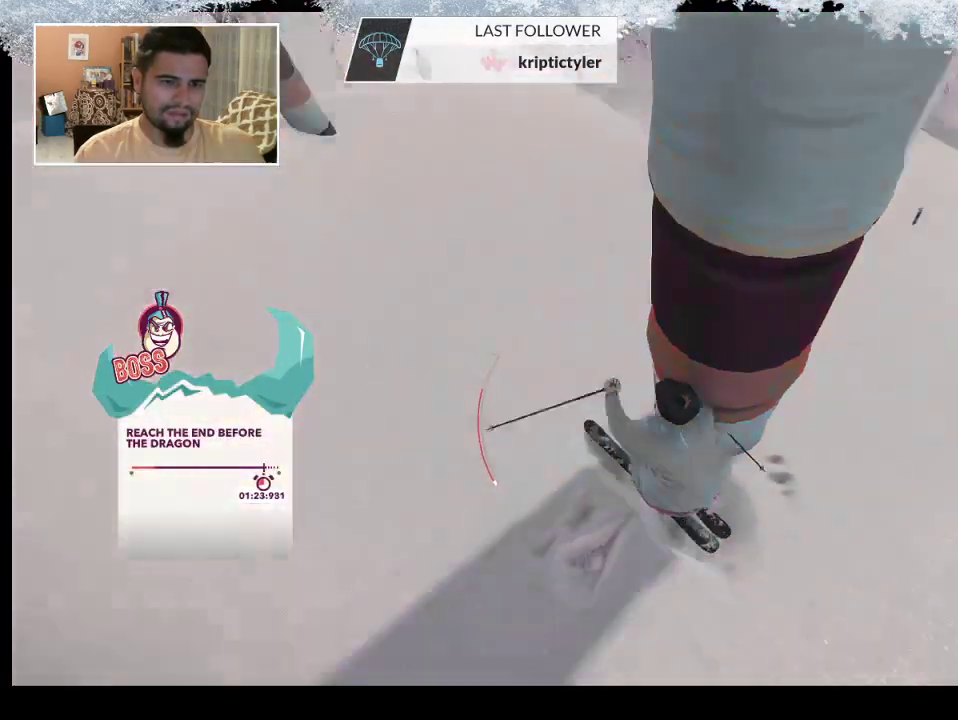
{"buttons": [], "left_stick": "up", "right_stick": "center", "events": []}
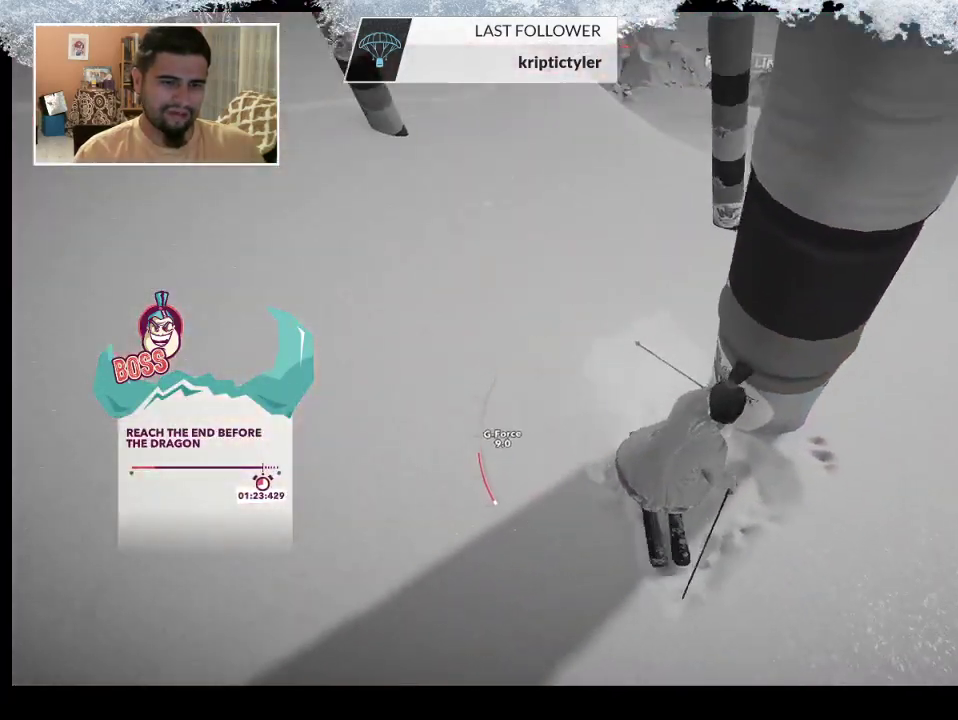
{"buttons": [], "left_stick": "up-left", "right_stick": "center", "events": [[33, "left_stick", "up-left"]]}
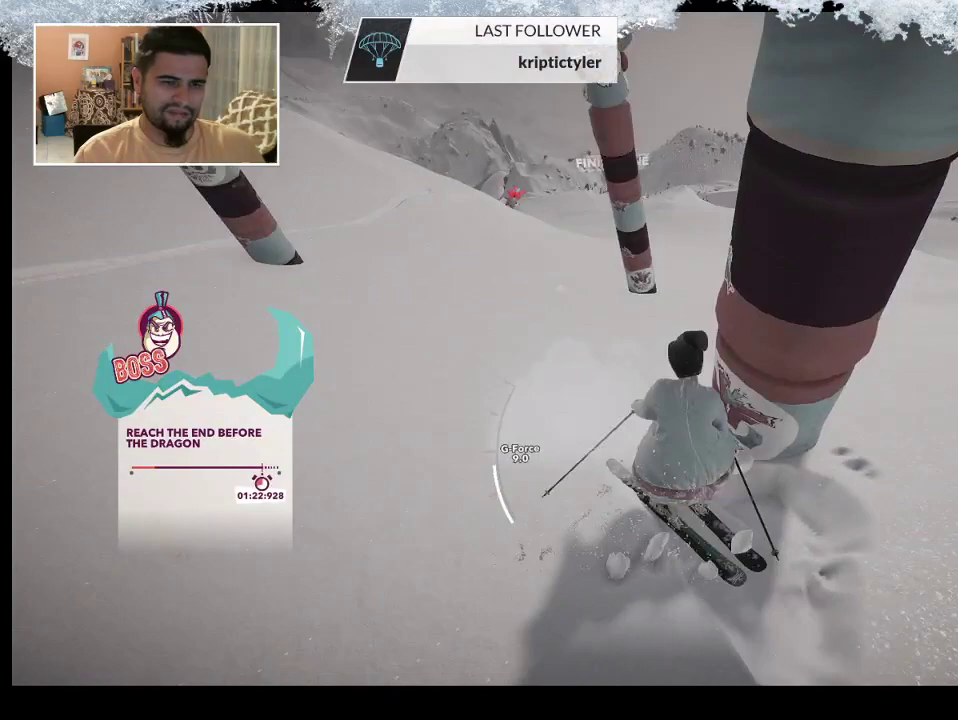
{"buttons": [], "left_stick": "up", "right_stick": "center", "events": [[33, "left_stick", "up"]]}
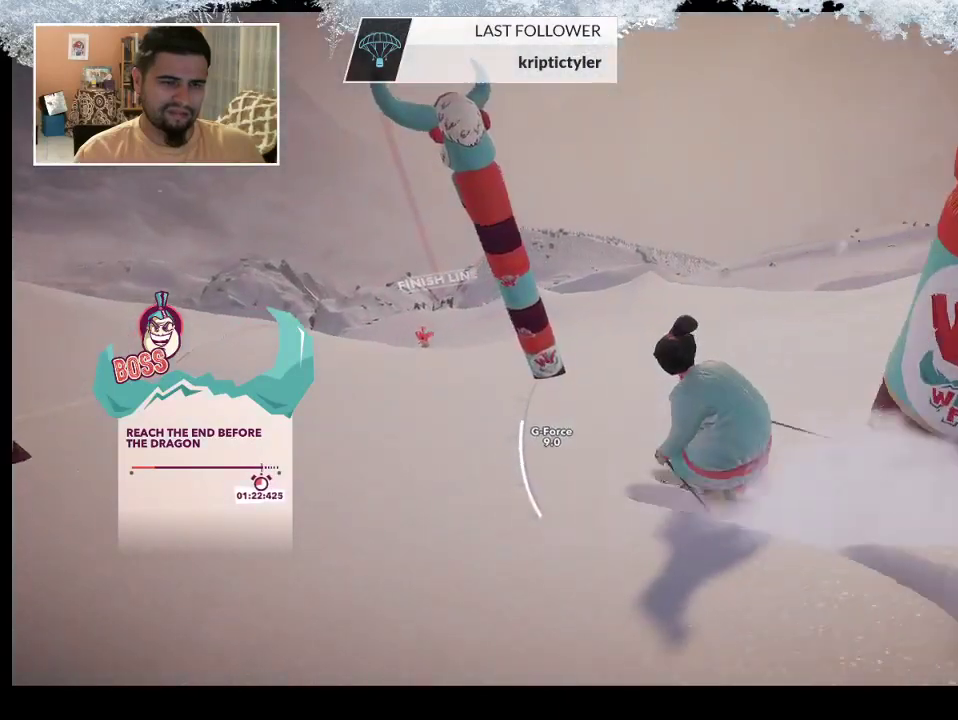
{"buttons": [], "left_stick": "up", "right_stick": "center", "events": []}
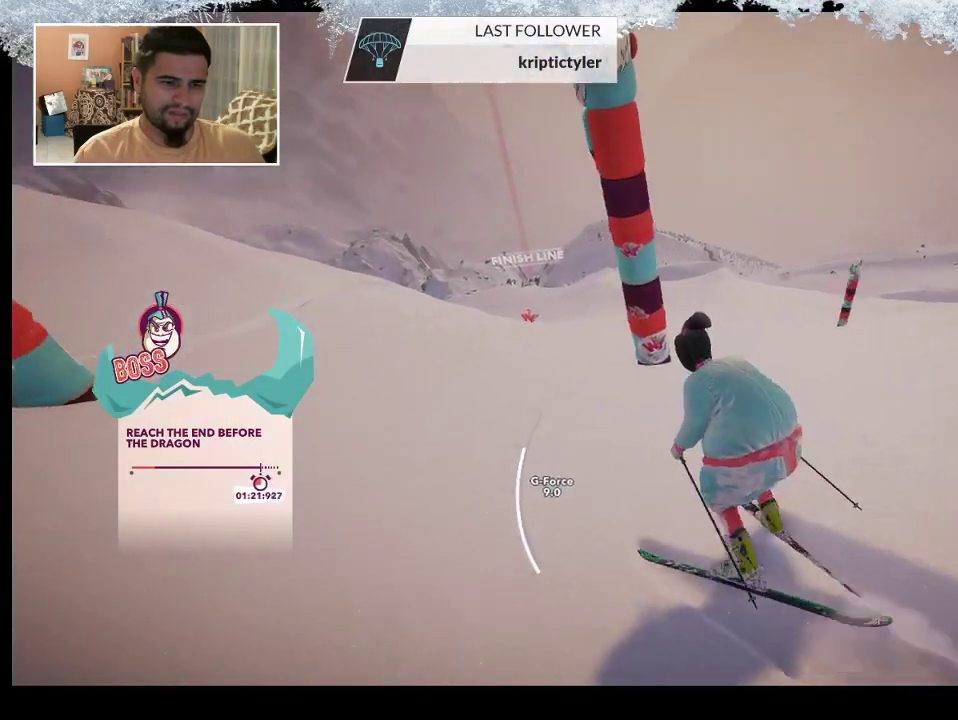
{"buttons": [], "left_stick": "up", "right_stick": "center", "events": []}
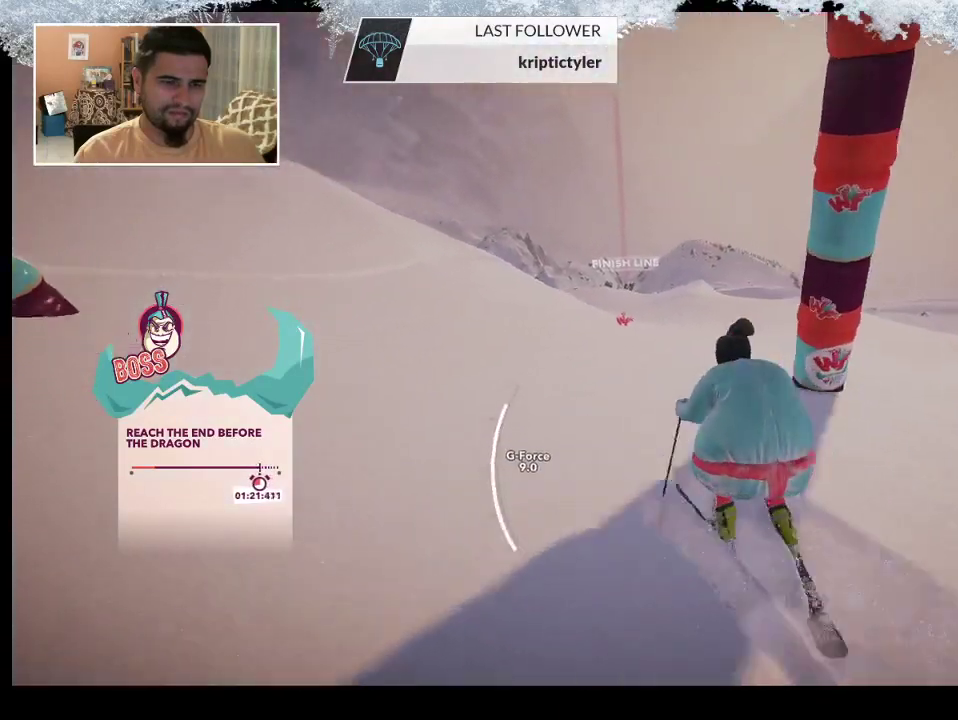
{"buttons": [], "left_stick": "up", "right_stick": "center", "events": []}
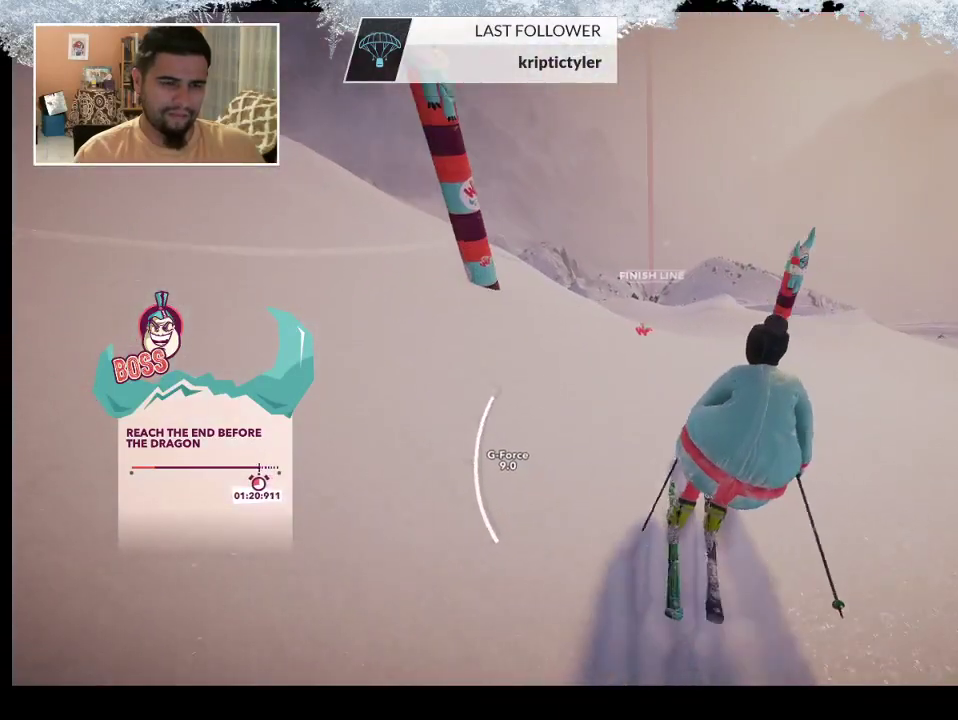
{"buttons": [], "left_stick": "up", "right_stick": "center", "events": []}
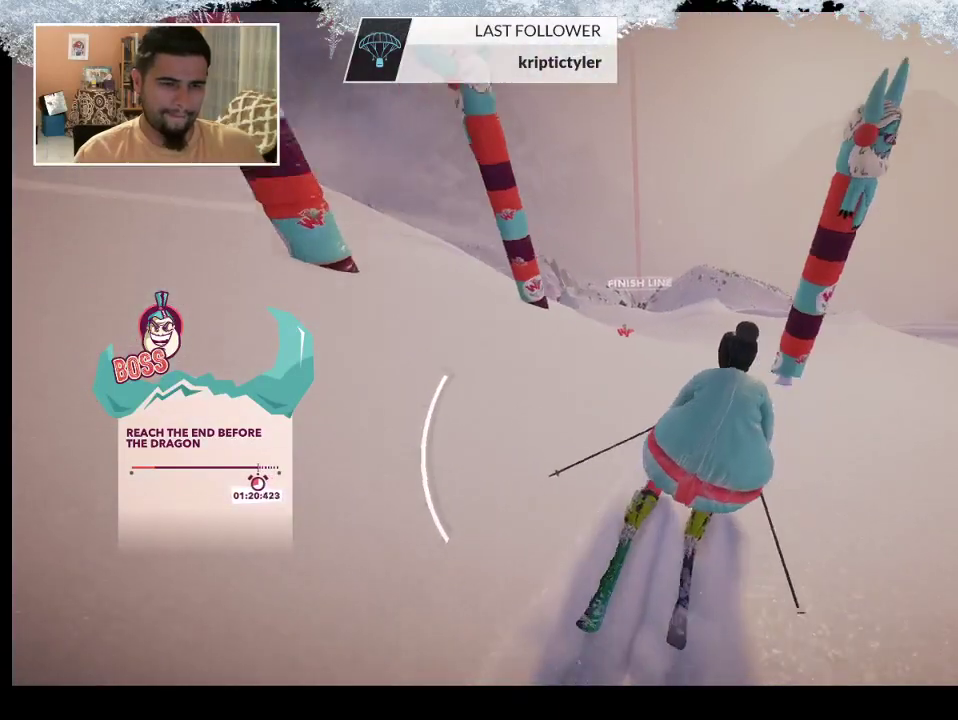
{"buttons": [], "left_stick": "up", "right_stick": "center", "events": []}
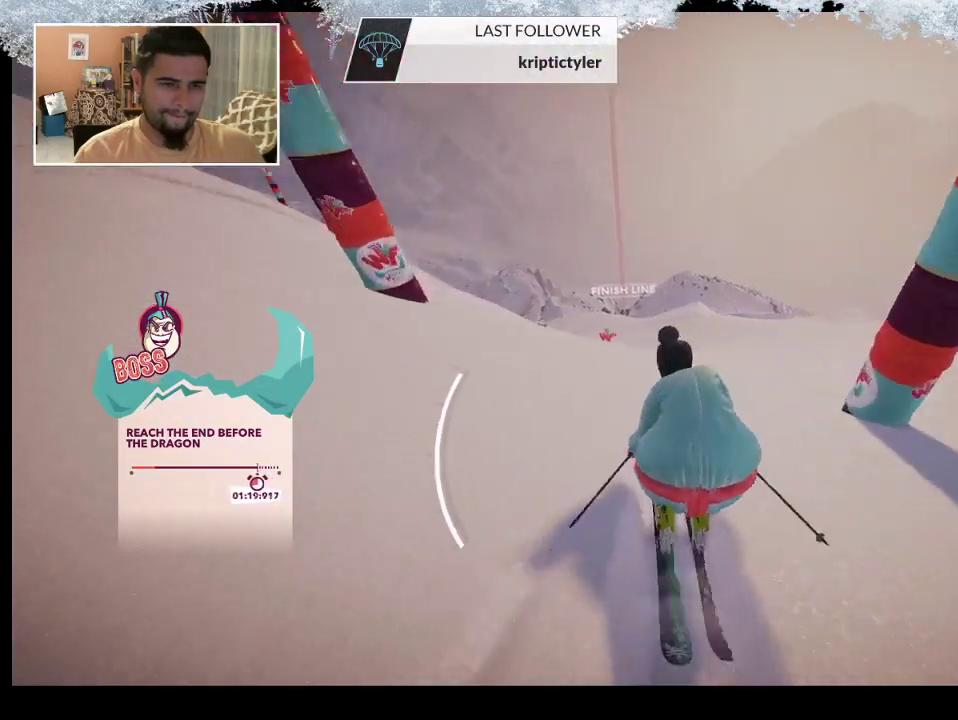
{"buttons": [], "left_stick": "up", "right_stick": "center", "events": []}
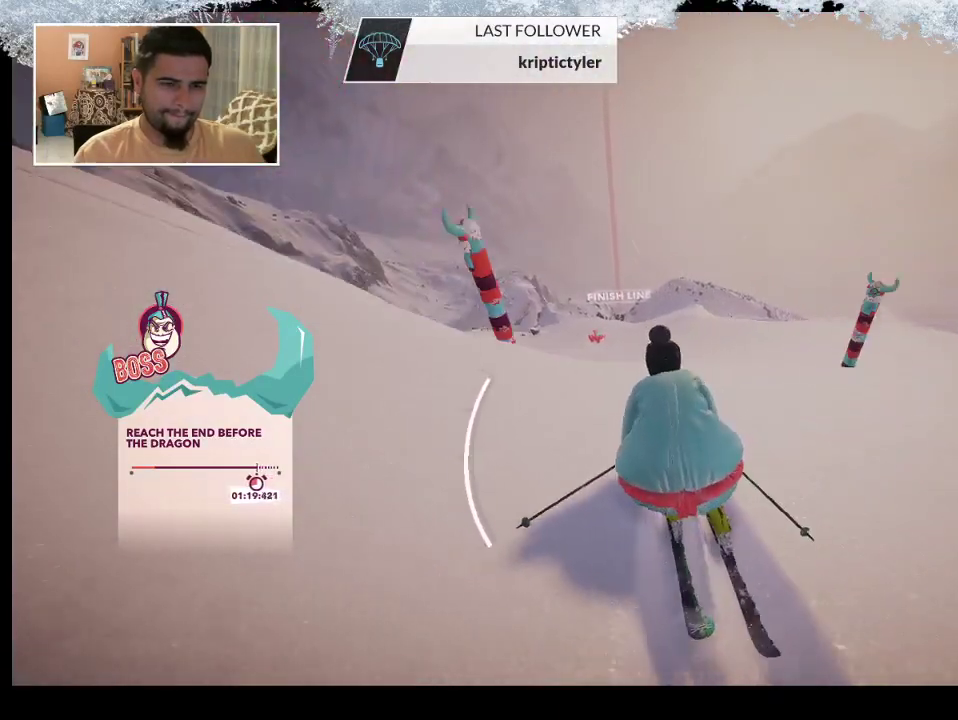
{"buttons": [], "left_stick": "up", "right_stick": "center", "events": []}
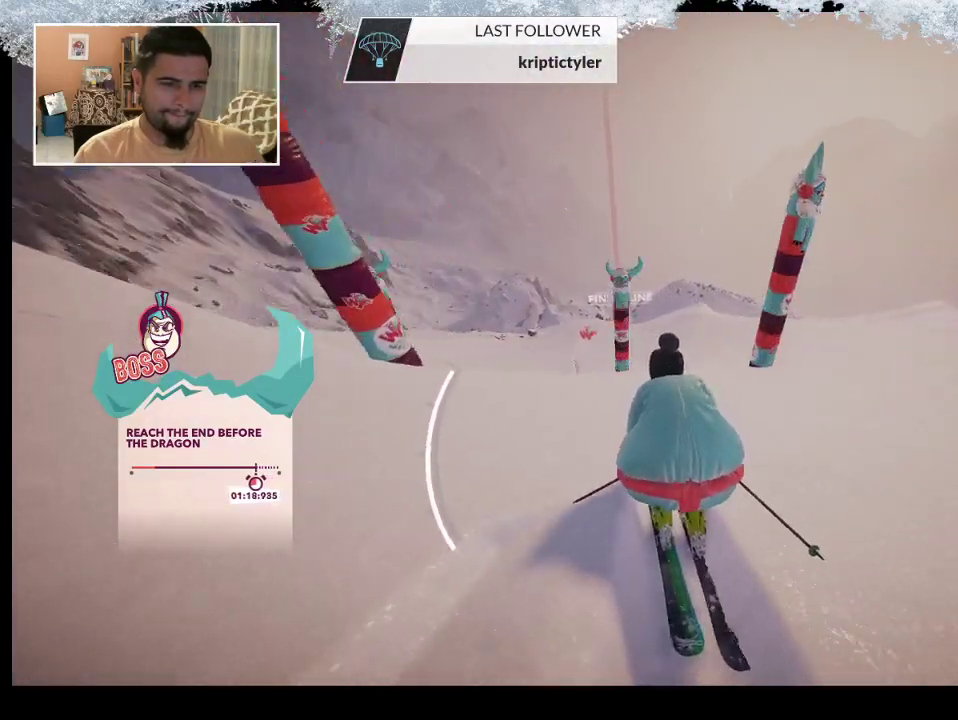
{"buttons": [], "left_stick": "up-right", "right_stick": "center", "events": [[267, "left_stick", "up-right"]]}
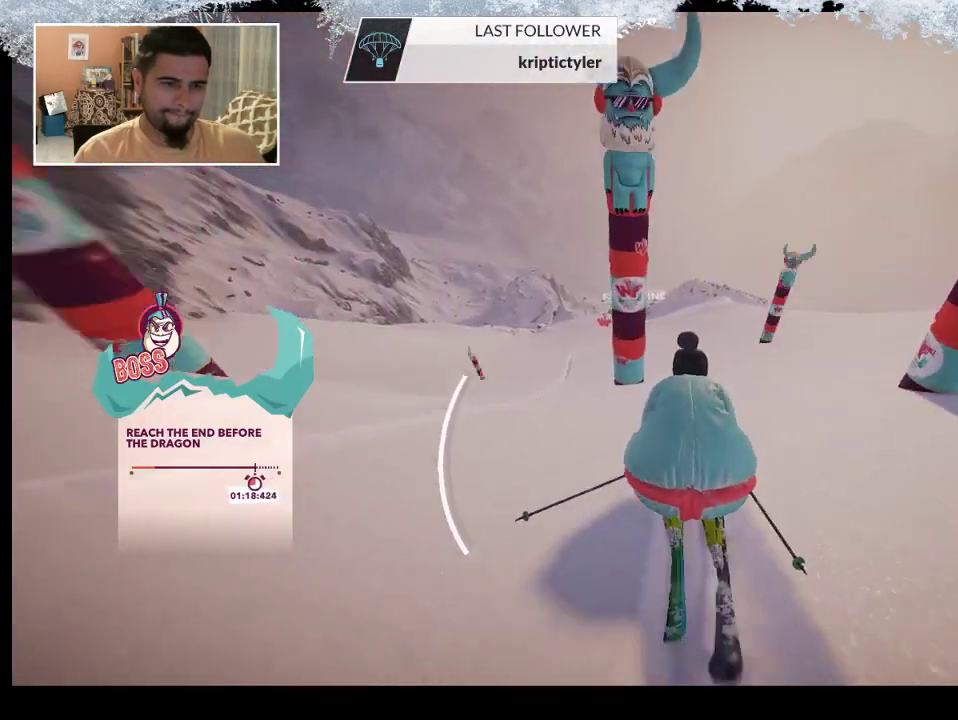
{"buttons": [], "left_stick": "up", "right_stick": "center", "events": [[367, "left_stick", "up"]]}
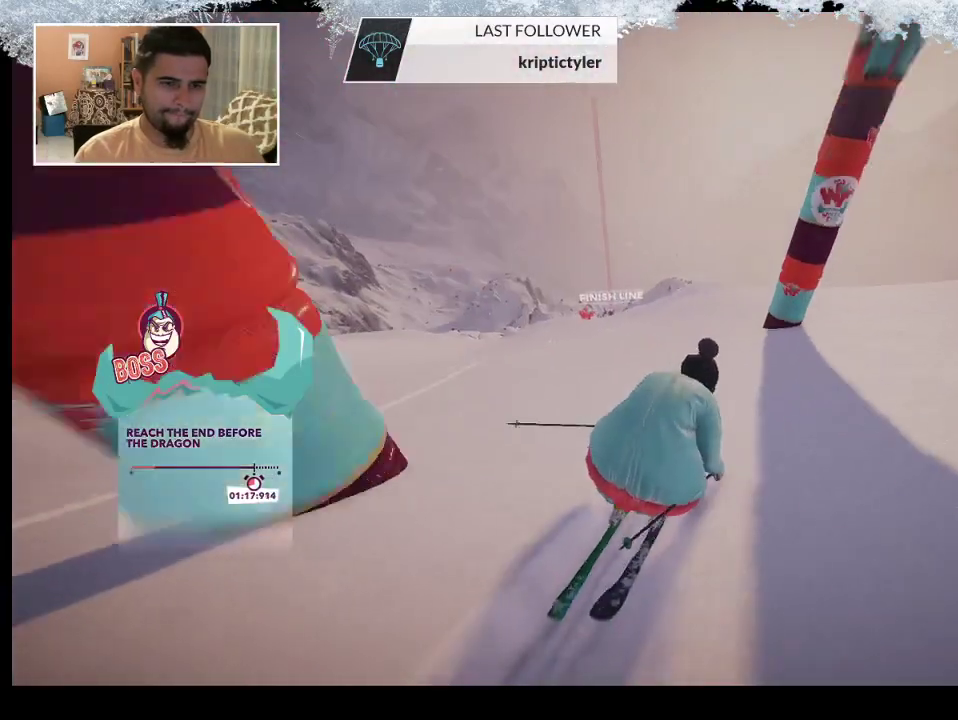
{"buttons": [], "left_stick": "up-right", "right_stick": "center", "events": [[400, "left_stick", "up-right"]]}
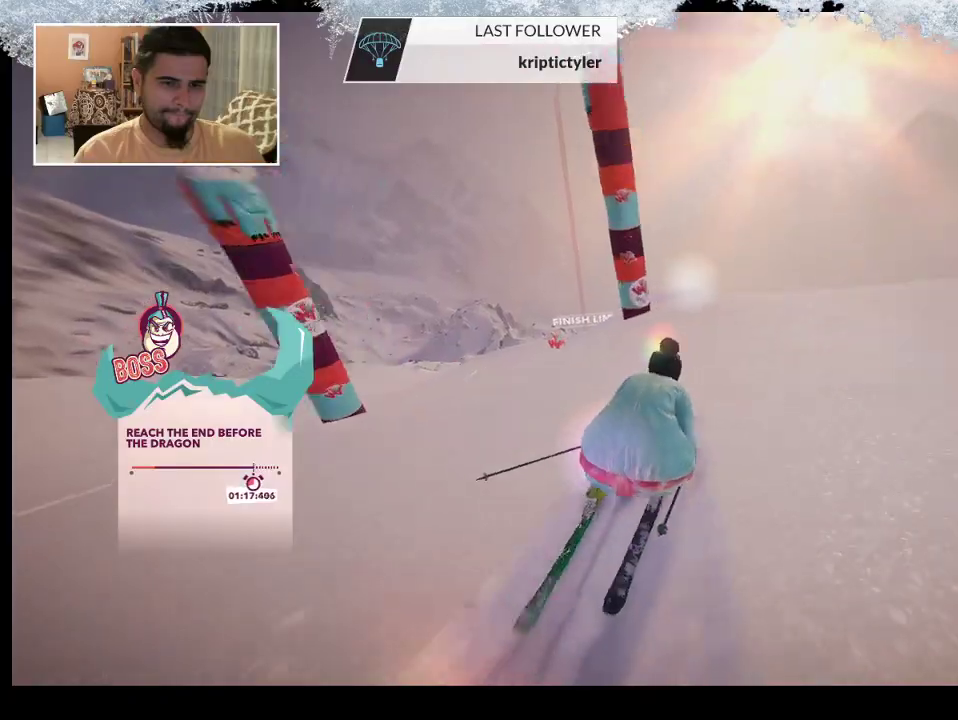
{"buttons": [], "left_stick": "up-left", "right_stick": "center", "events": [[133, "left_stick", "up"], [233, "left_stick", "up-left"]]}
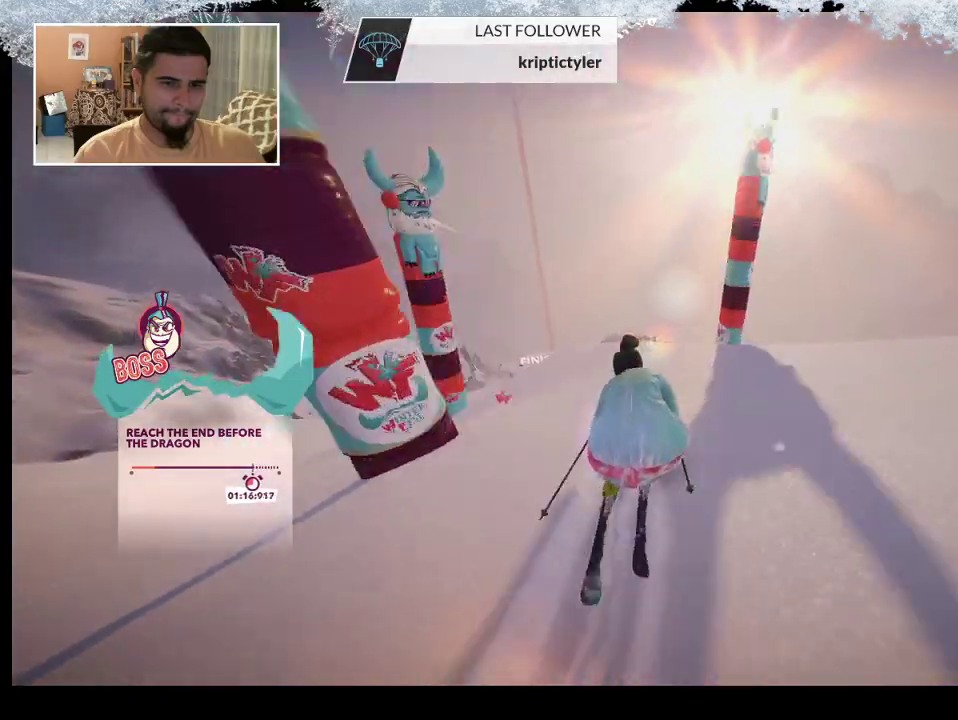
{"buttons": [], "left_stick": "up-left", "right_stick": "center", "events": []}
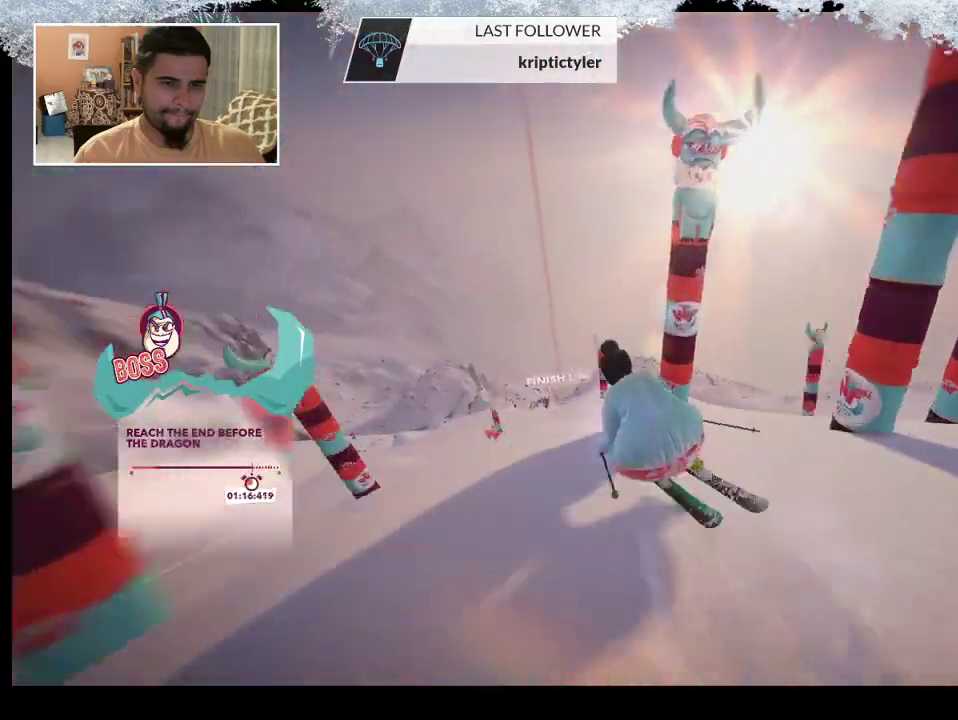
{"buttons": [], "left_stick": "center", "right_stick": "center", "events": [[300, "left_stick", "center"]]}
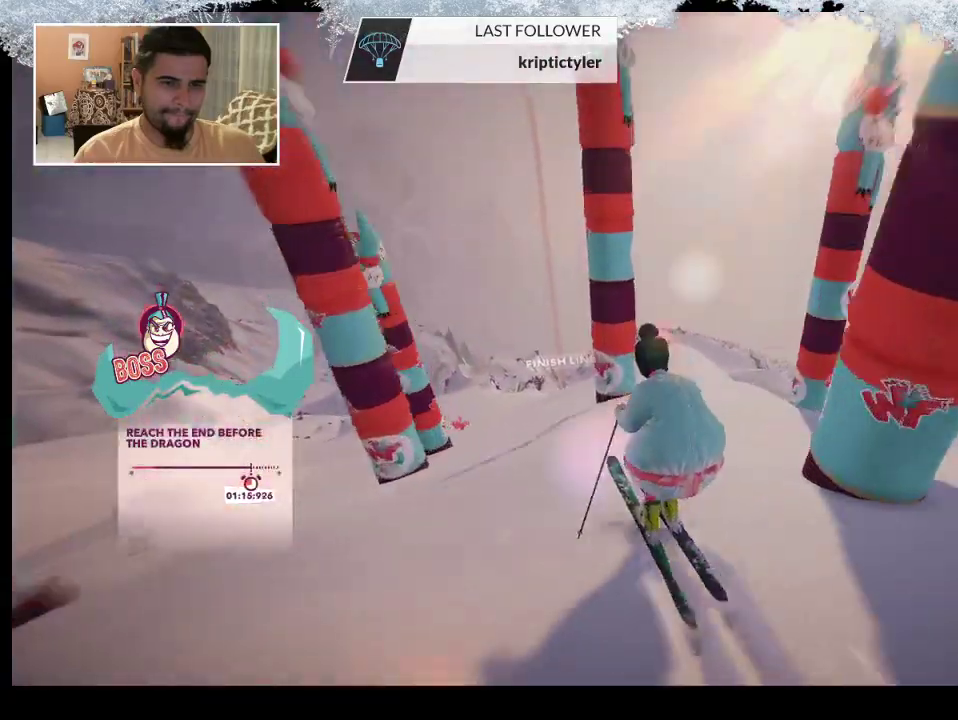
{"buttons": [], "left_stick": "up", "right_stick": "center", "events": [[133, "left_stick", "up-left"], [433, "left_stick", "up"]]}
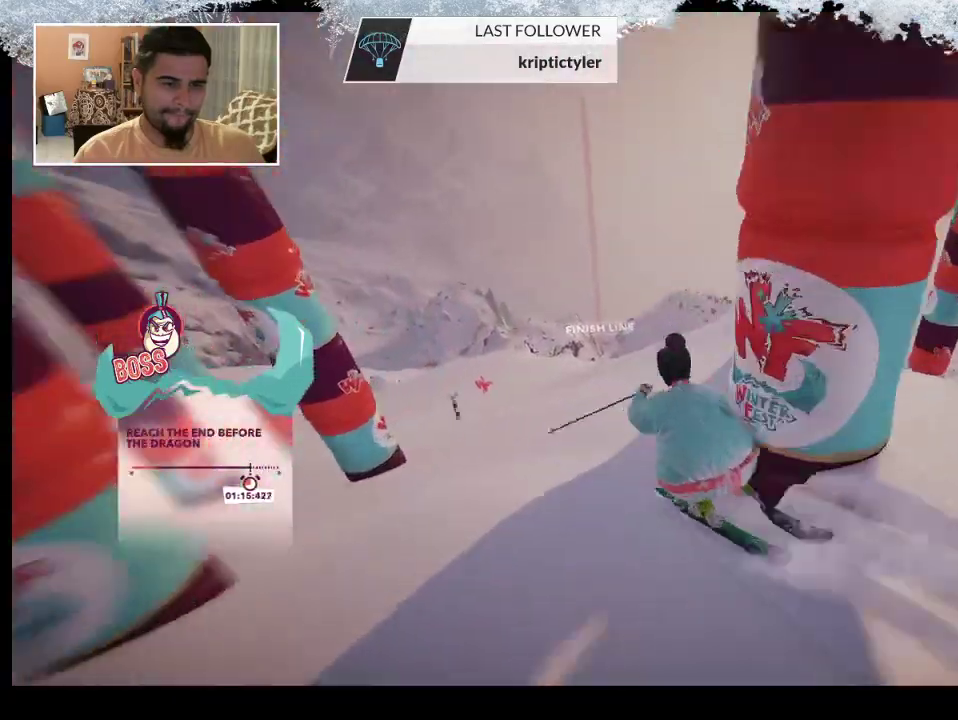
{"buttons": [], "left_stick": "up", "right_stick": "center", "events": []}
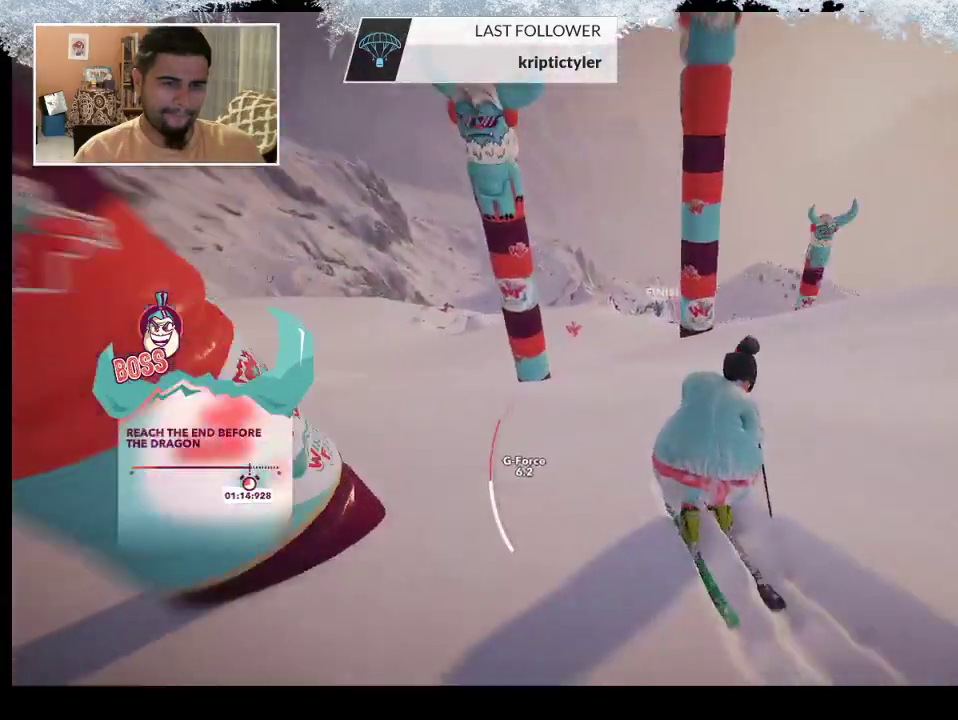
{"buttons": [], "left_stick": "up", "right_stick": "center", "events": [[33, "left_stick", "up-right"], [467, "left_stick", "up"]]}
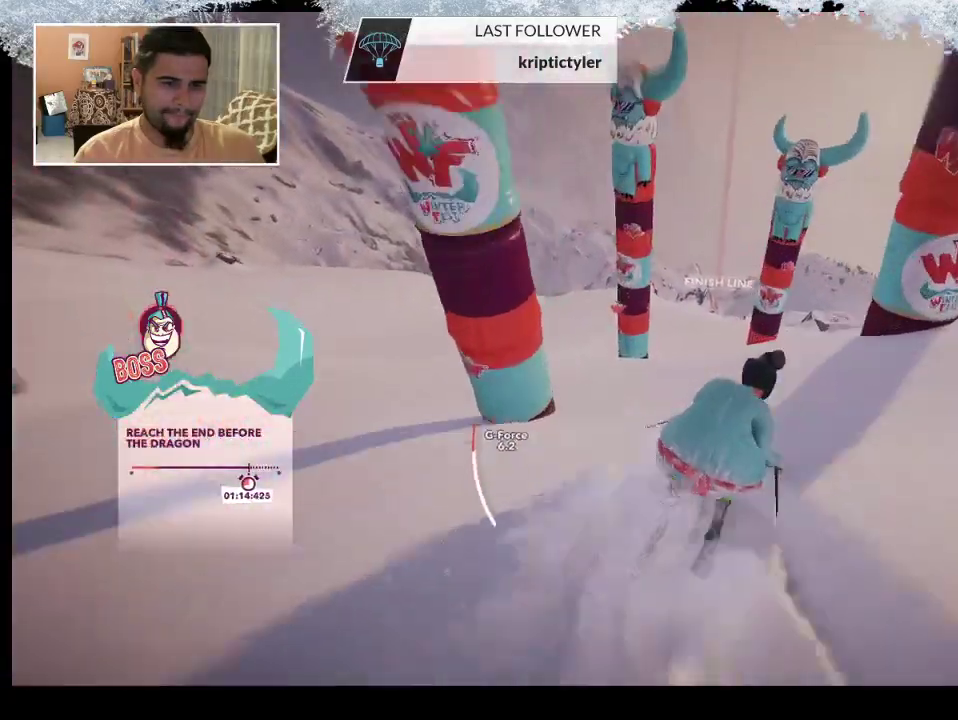
{"buttons": [], "left_stick": "up-right", "right_stick": "center", "events": [[200, "left_stick", "up-right"]]}
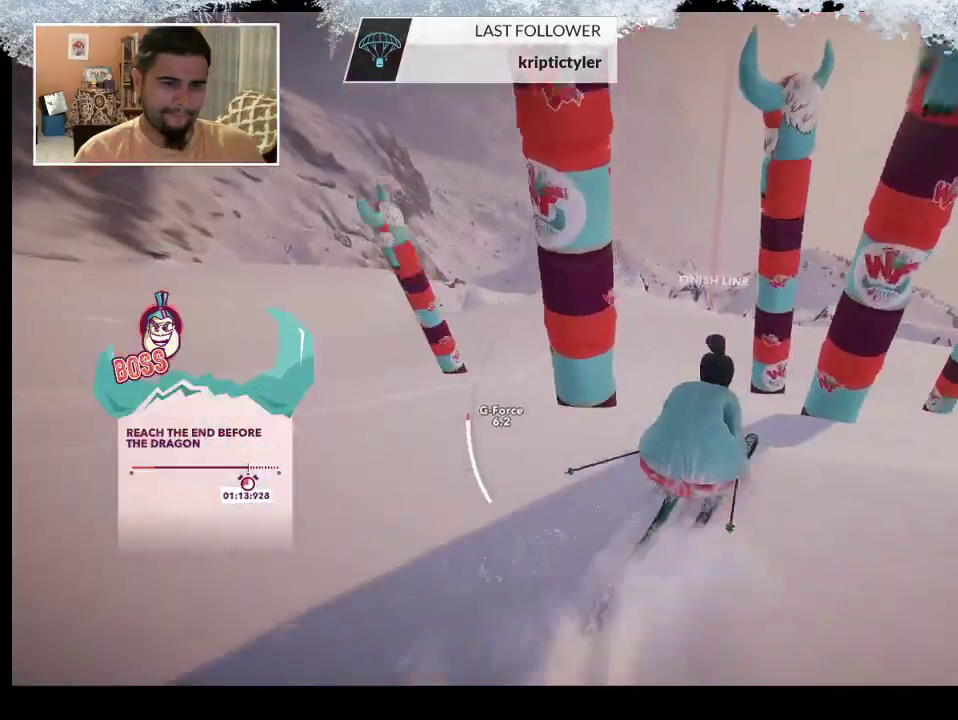
{"buttons": [], "left_stick": "up-left", "right_stick": "center", "events": [[67, "left_stick", "up-left"]]}
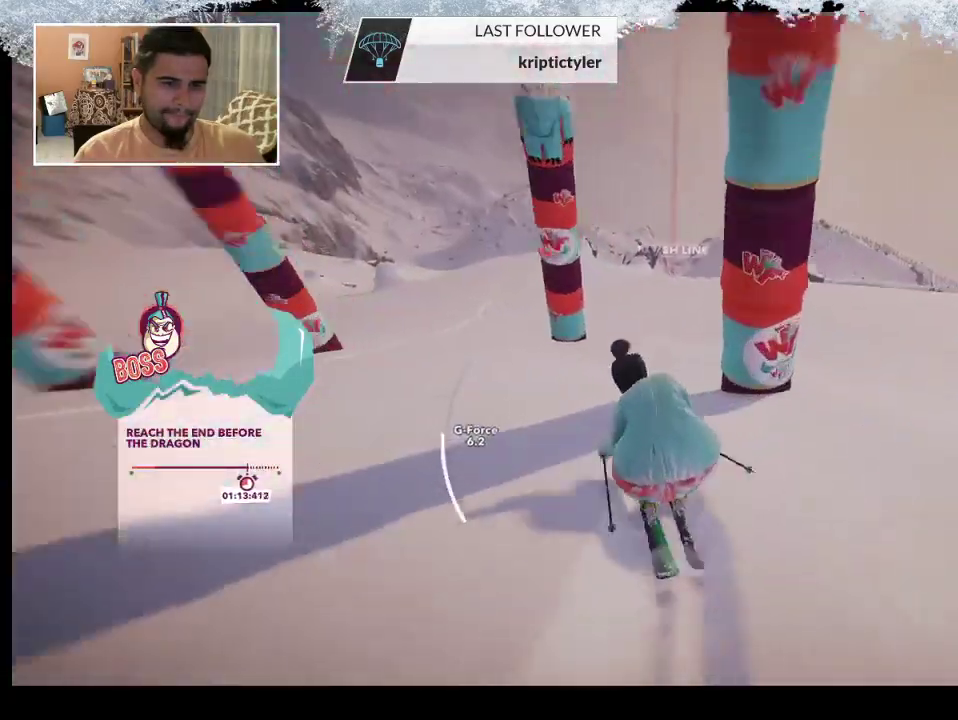
{"buttons": [], "left_stick": "up", "right_stick": "center", "events": [[200, "left_stick", "up"]]}
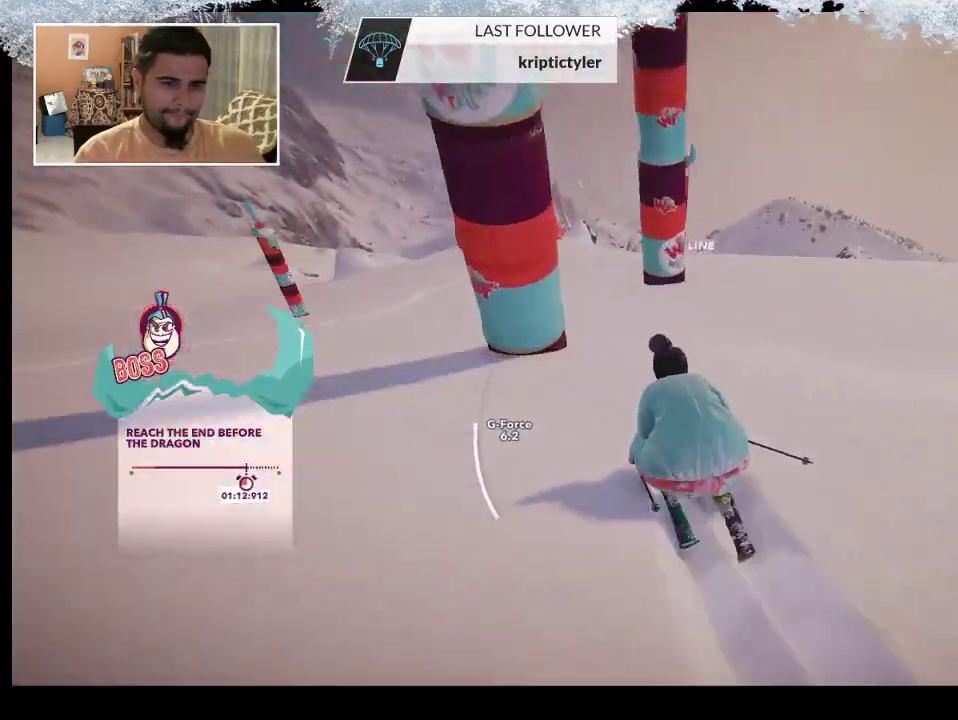
{"buttons": [], "left_stick": "up-left", "right_stick": "center", "events": [[33, "left_stick", "up-left"]]}
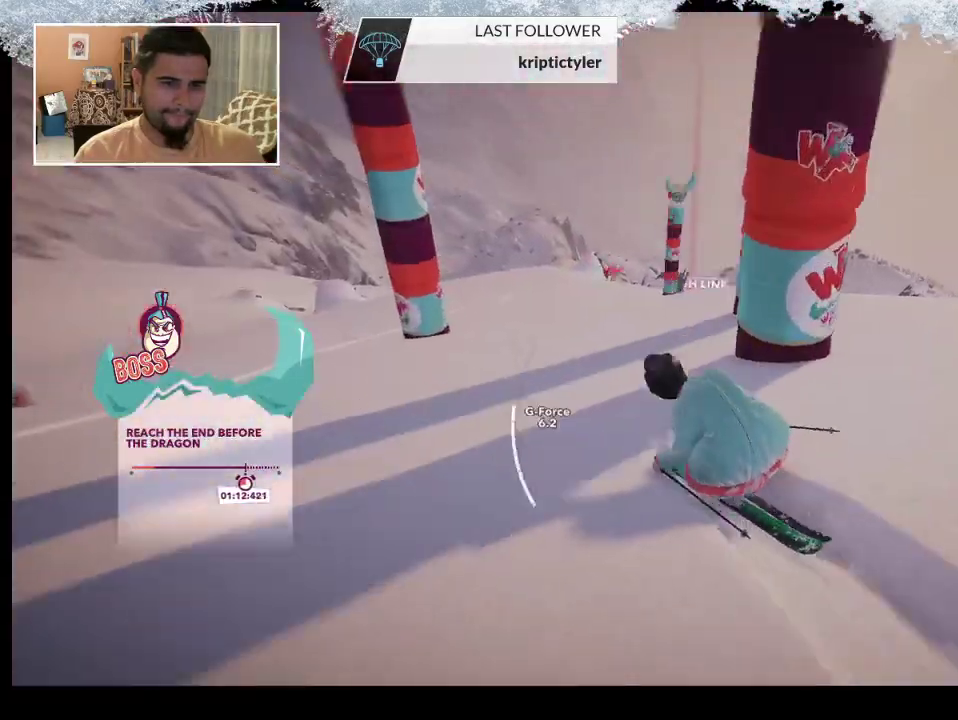
{"buttons": [], "left_stick": "up", "right_stick": "center", "events": [[67, "left_stick", "up"]]}
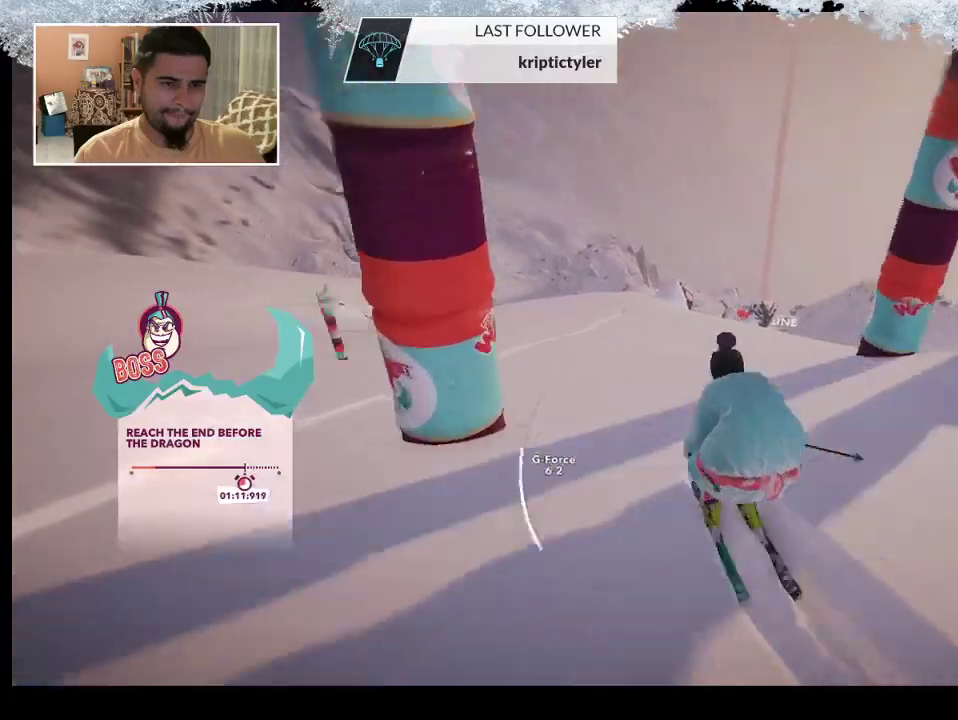
{"buttons": [], "left_stick": "up-left", "right_stick": "center", "events": [[500, "left_stick", "up-left"]]}
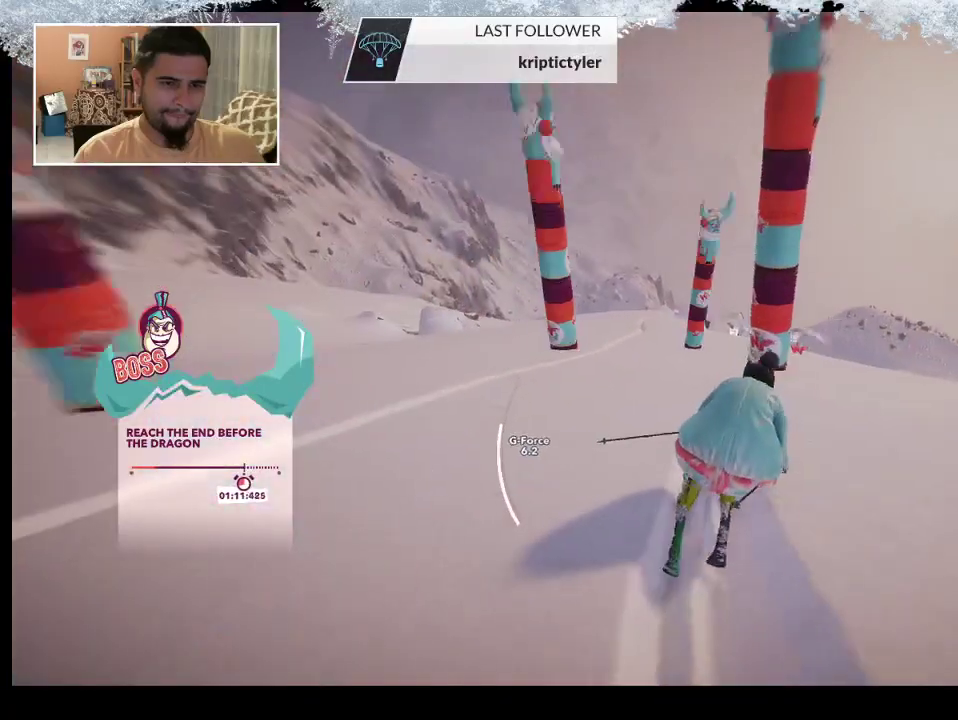
{"buttons": [], "left_stick": "up-left", "right_stick": "center", "events": []}
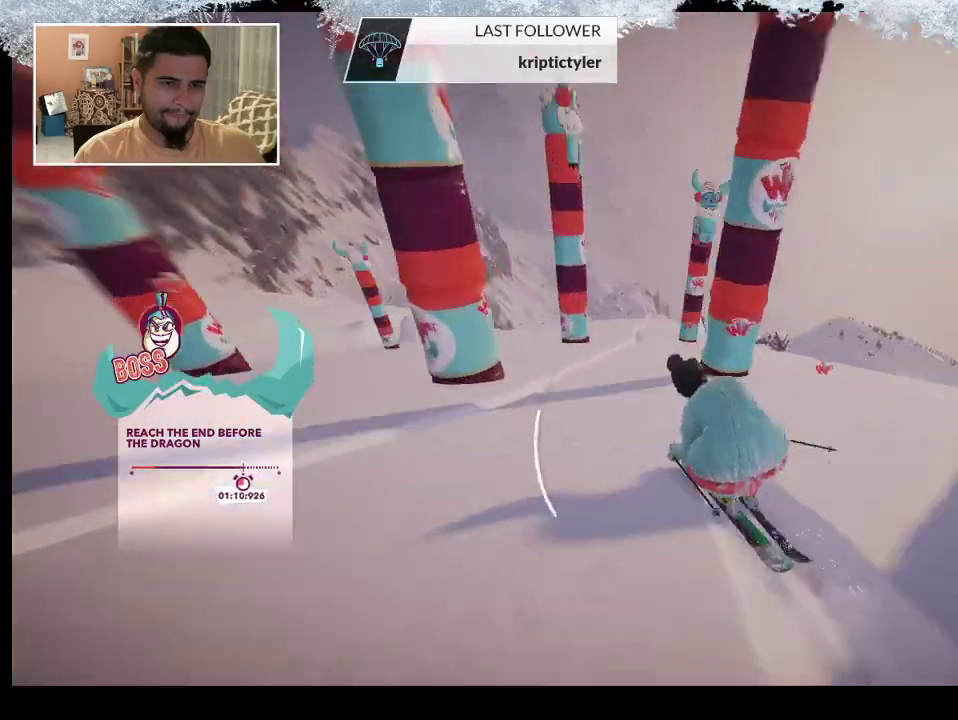
{"buttons": [], "left_stick": "up-right", "right_stick": "center", "events": [[133, "left_stick", "up"], [400, "left_stick", "up-right"]]}
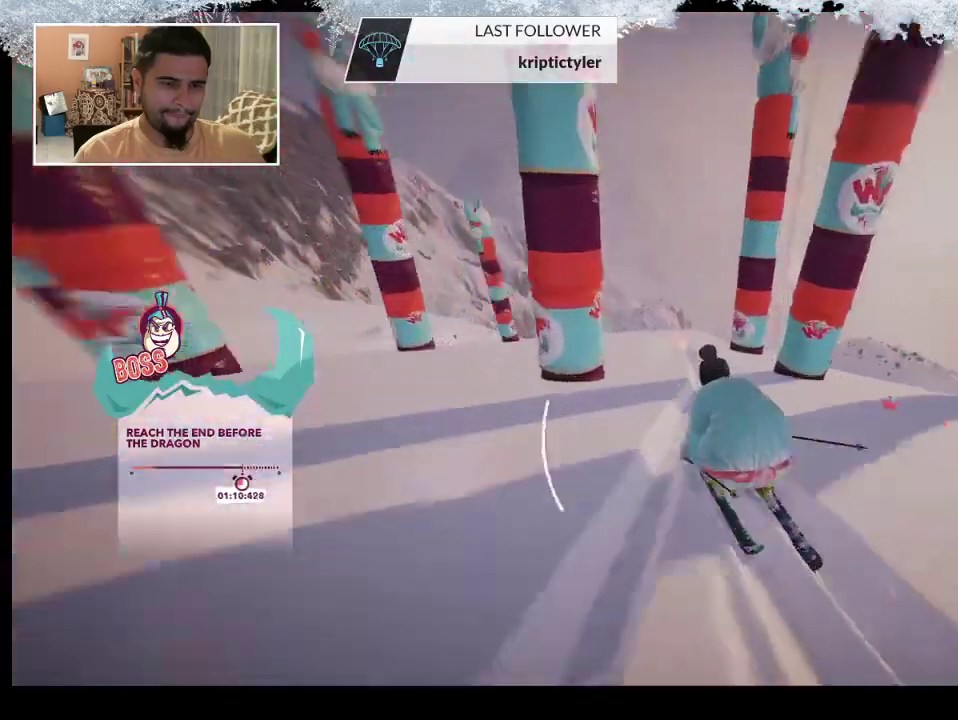
{"buttons": [], "left_stick": "up-right", "right_stick": "center", "events": []}